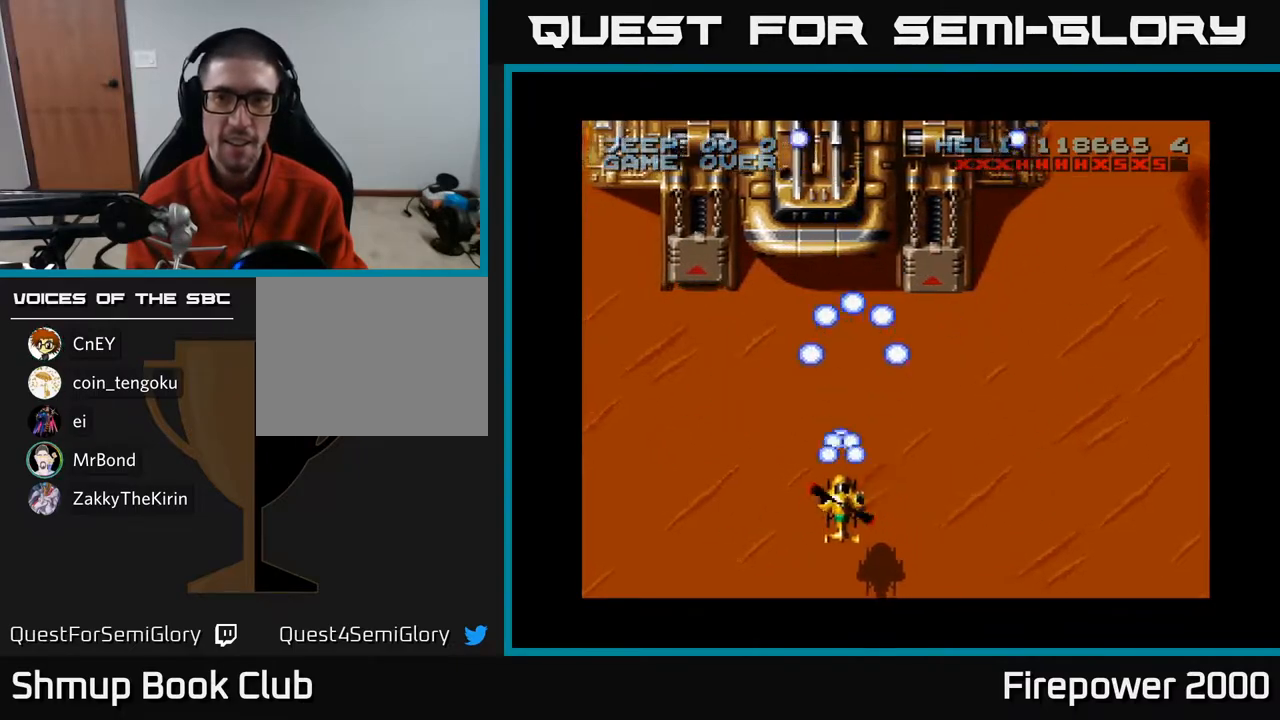
Gameplay with a controller (Xbox layout); each line is a JSON object with the inputs held at the frame after it. "events" lists button and stick changes between this image and that frame as [ms after this image, input, new state], when the widget could be followed in between.
{"buttons": ["A", "DPAD_UP", "DPAD_LEFT"], "left_stick": "center", "right_stick": "center", "events": [[183, "DPAD_DOWN", "up"], [200, "DPAD_LEFT", "down"], [350, "DPAD_UP", "down"]]}
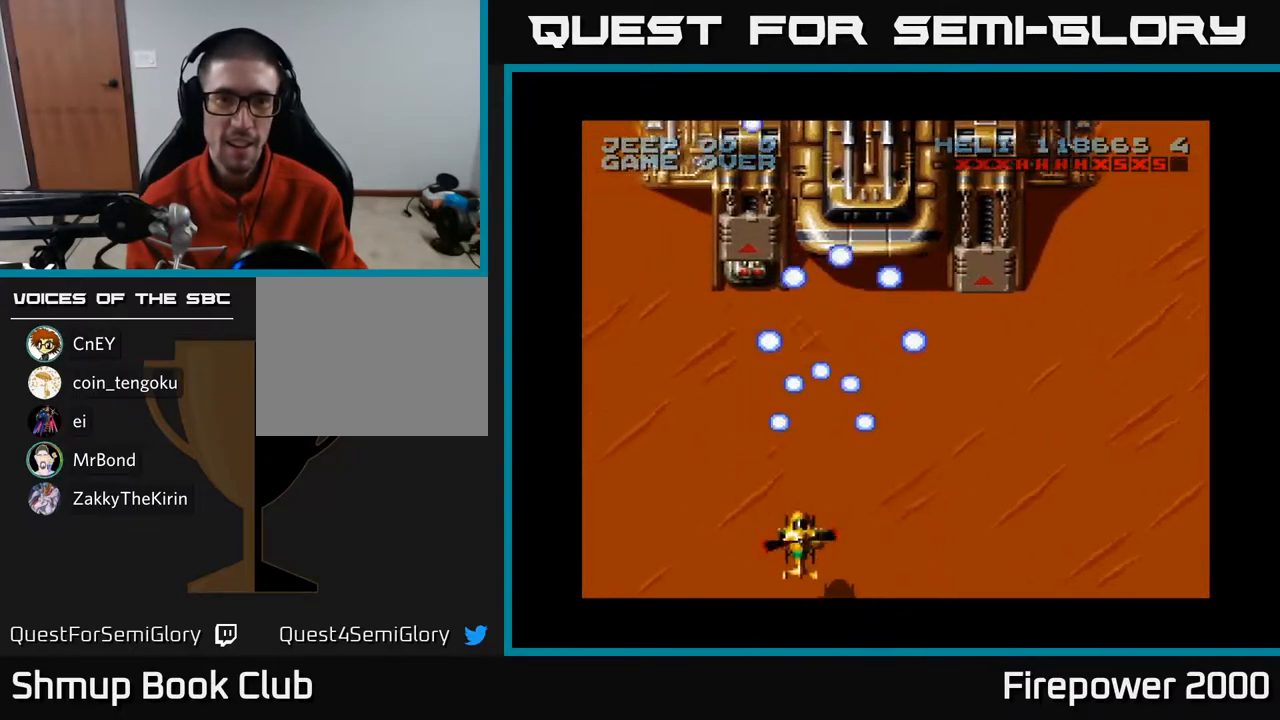
{"buttons": ["A"], "left_stick": "center", "right_stick": "center", "events": [[117, "DPAD_LEFT", "up"], [400, "DPAD_UP", "up"]]}
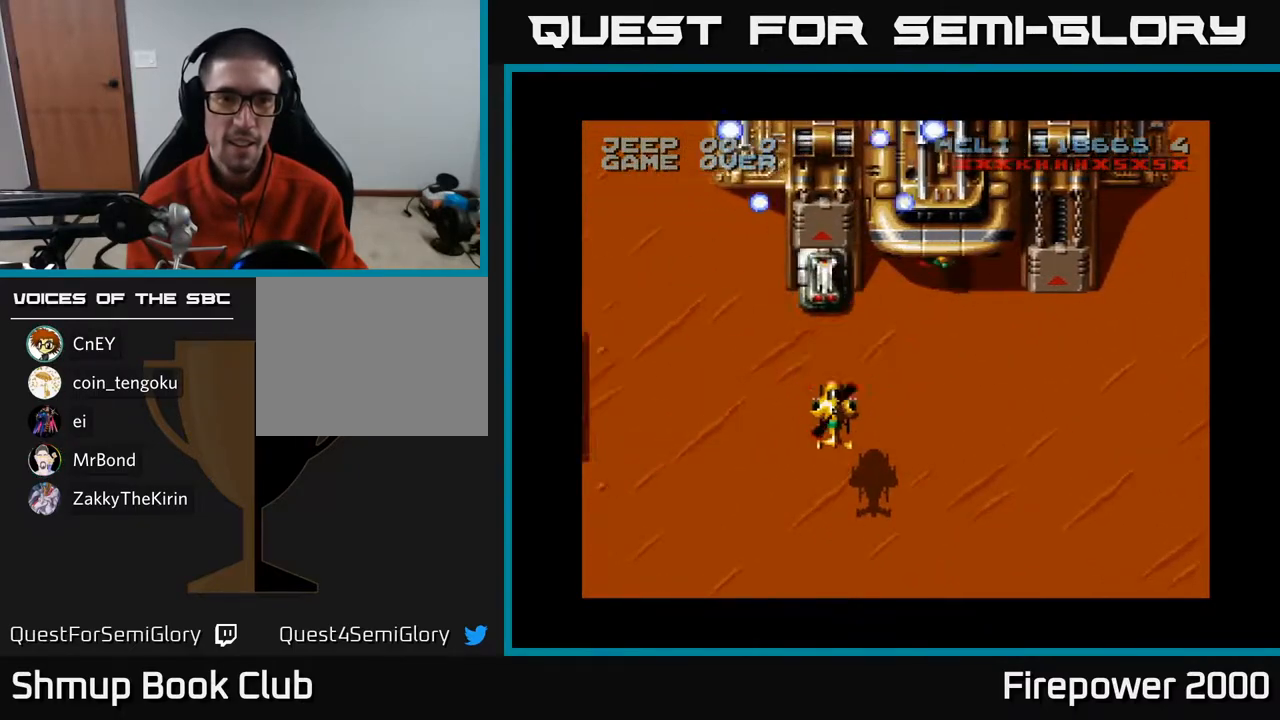
{"buttons": ["A", "DPAD_DOWN"], "left_stick": "center", "right_stick": "center", "events": [[183, "DPAD_LEFT", "down"], [217, "DPAD_LEFT", "up"], [500, "DPAD_DOWN", "down"]]}
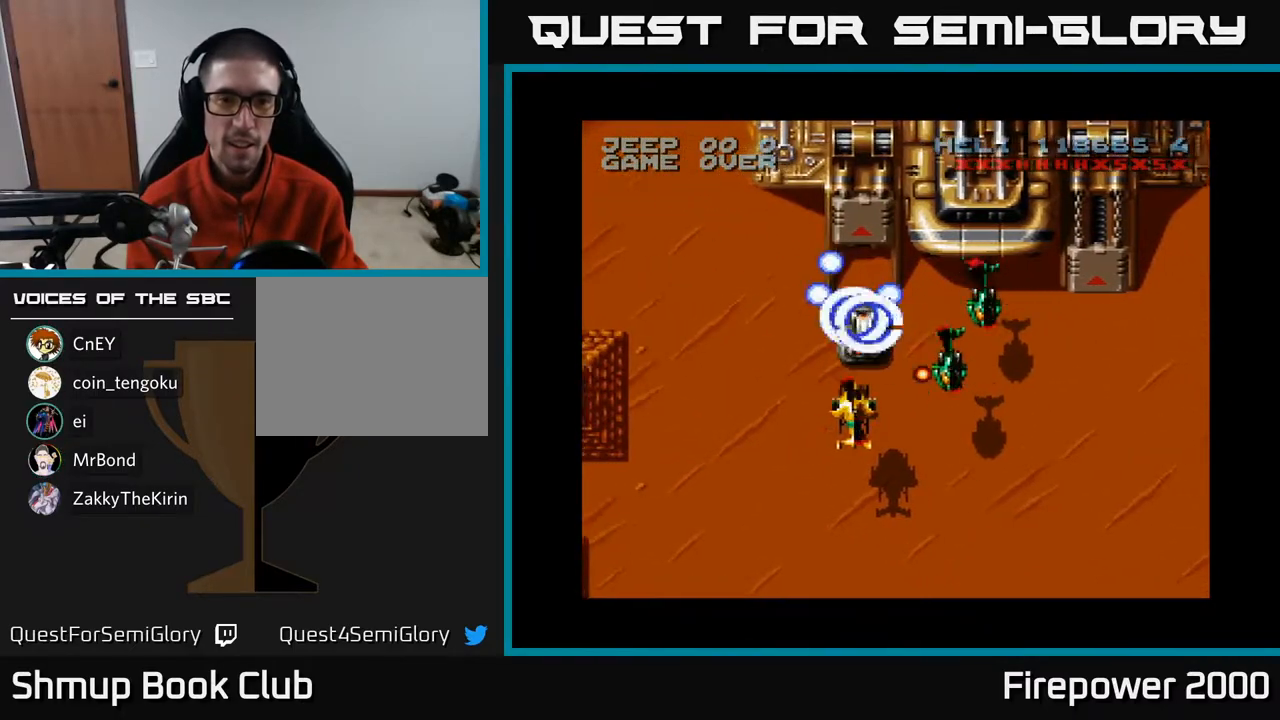
{"buttons": ["A", "DPAD_DOWN", "DPAD_RIGHT"], "left_stick": "center", "right_stick": "center", "events": [[183, "DPAD_RIGHT", "down"]]}
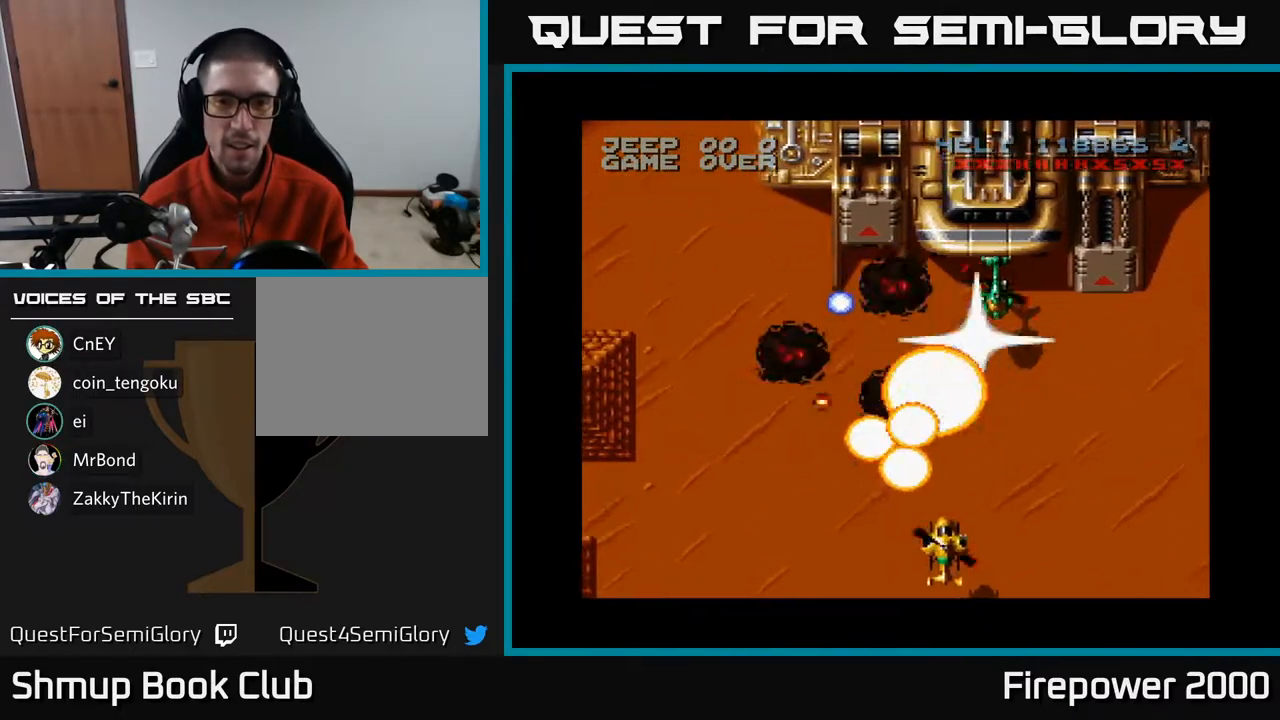
{"buttons": ["A", "DPAD_RIGHT"], "left_stick": "center", "right_stick": "center", "events": [[50, "DPAD_RIGHT", "up"], [150, "DPAD_DOWN", "up"], [150, "DPAD_RIGHT", "down"]]}
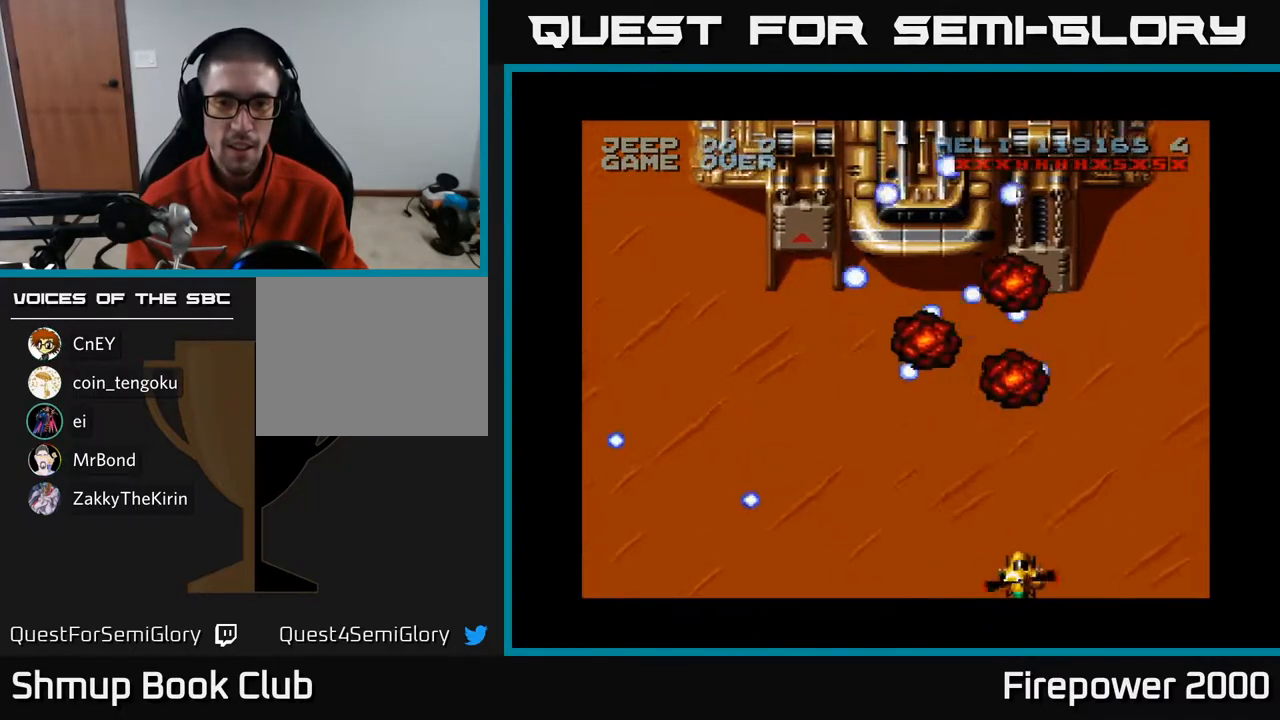
{"buttons": ["A", "DPAD_UP", "DPAD_LEFT"], "left_stick": "center", "right_stick": "center", "events": [[167, "DPAD_RIGHT", "up"], [200, "DPAD_LEFT", "down"], [383, "DPAD_UP", "down"]]}
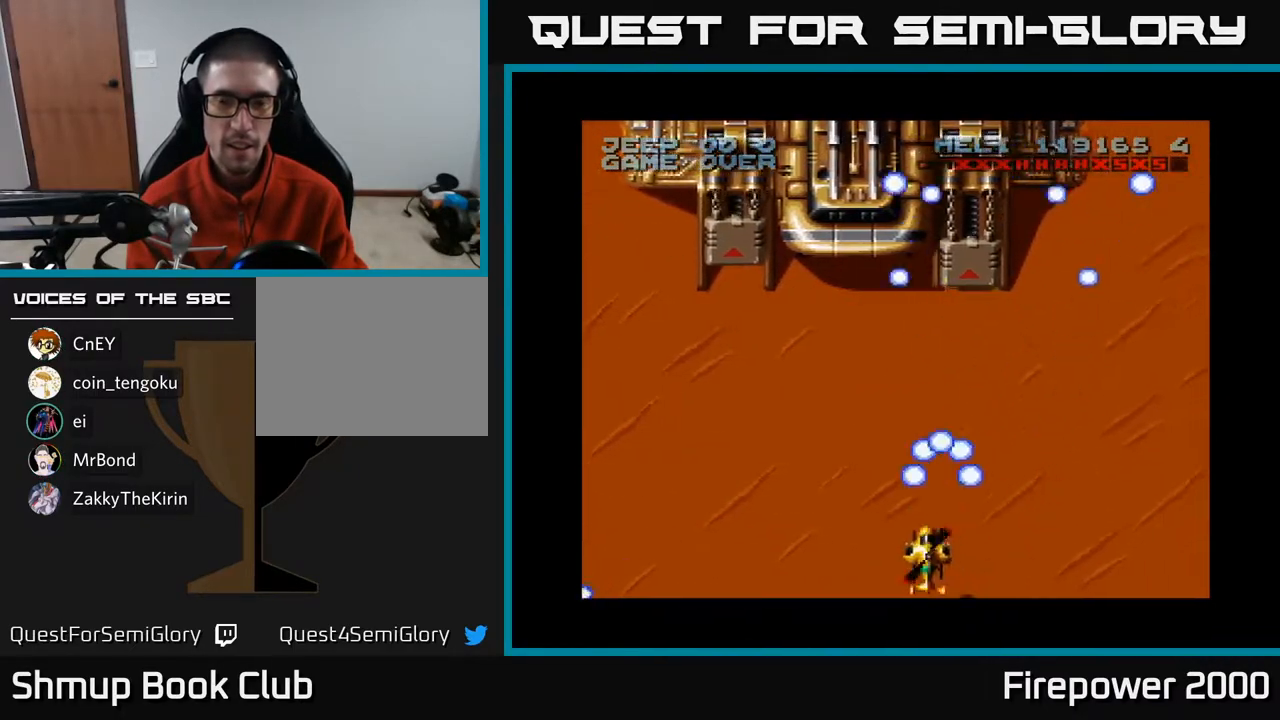
{"buttons": ["A", "DPAD_RIGHT"], "left_stick": "center", "right_stick": "center", "events": [[17, "DPAD_LEFT", "up"], [217, "DPAD_UP", "up"], [500, "DPAD_RIGHT", "down"]]}
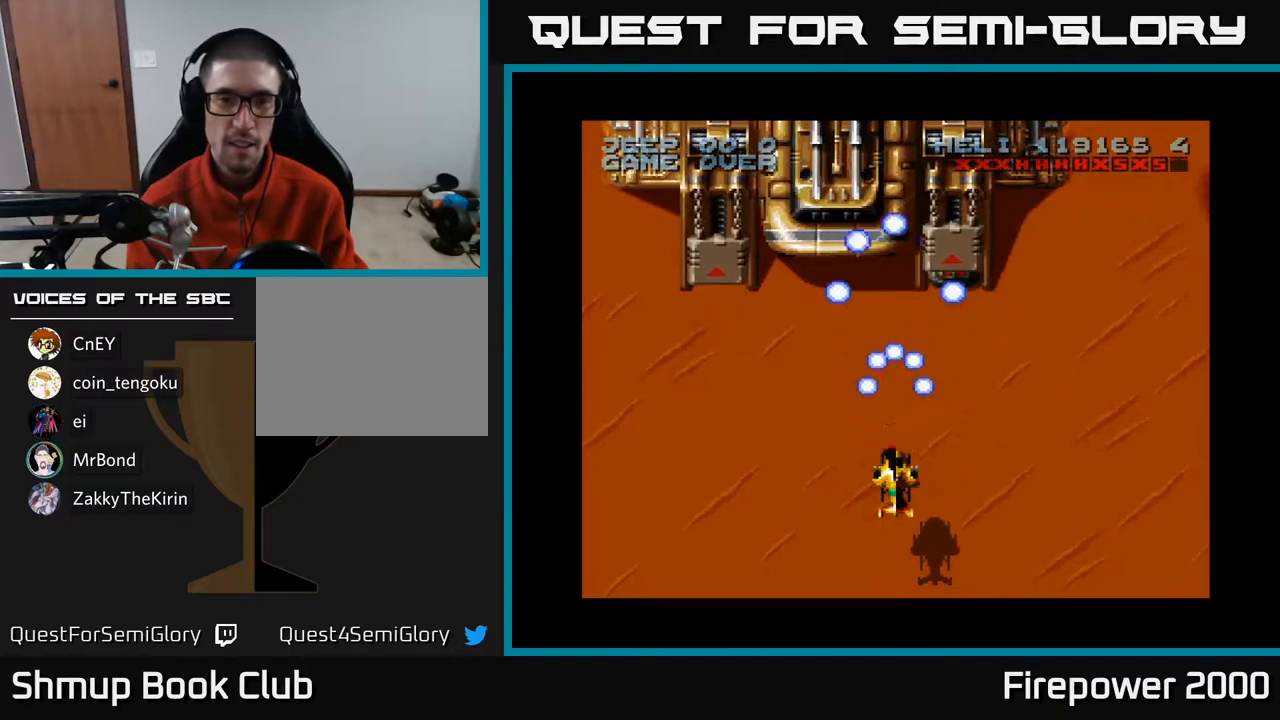
{"buttons": ["A", "DPAD_UP"], "left_stick": "center", "right_stick": "center", "events": [[100, "DPAD_RIGHT", "up"], [433, "DPAD_UP", "down"]]}
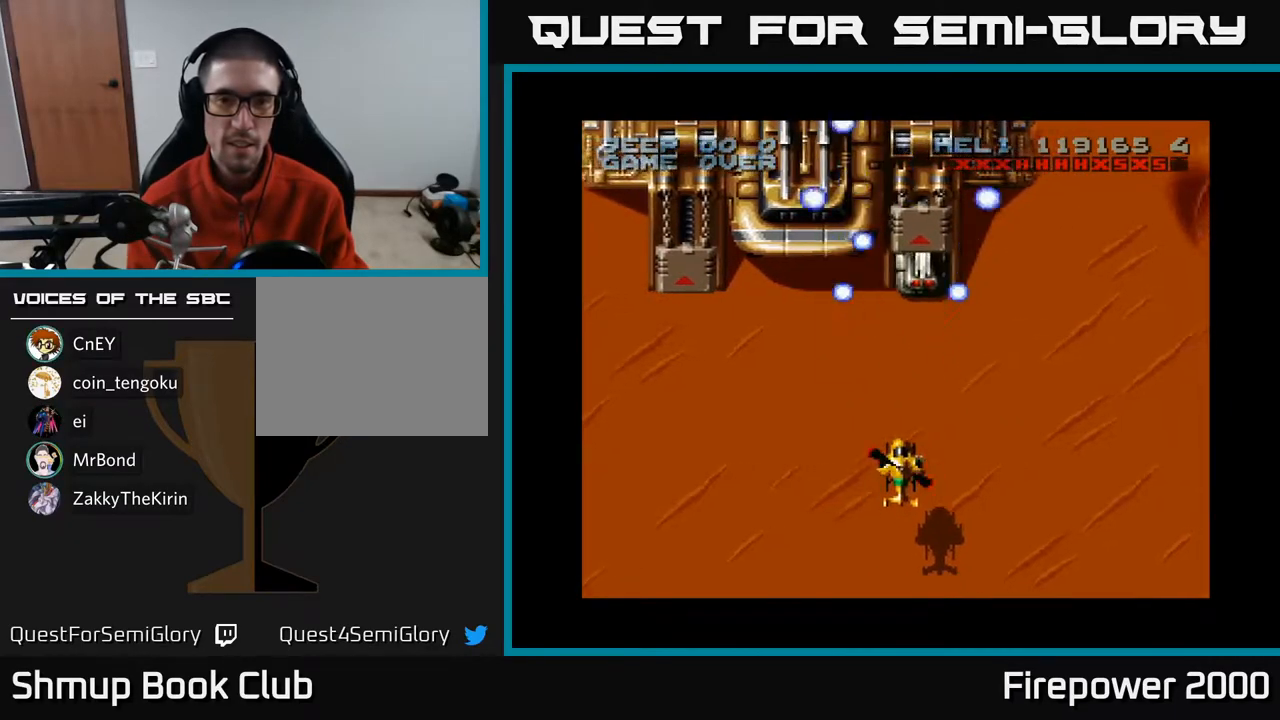
{"buttons": ["A"], "left_stick": "center", "right_stick": "center", "events": [[167, "DPAD_UP", "up"], [333, "DPAD_RIGHT", "down"], [383, "DPAD_RIGHT", "up"]]}
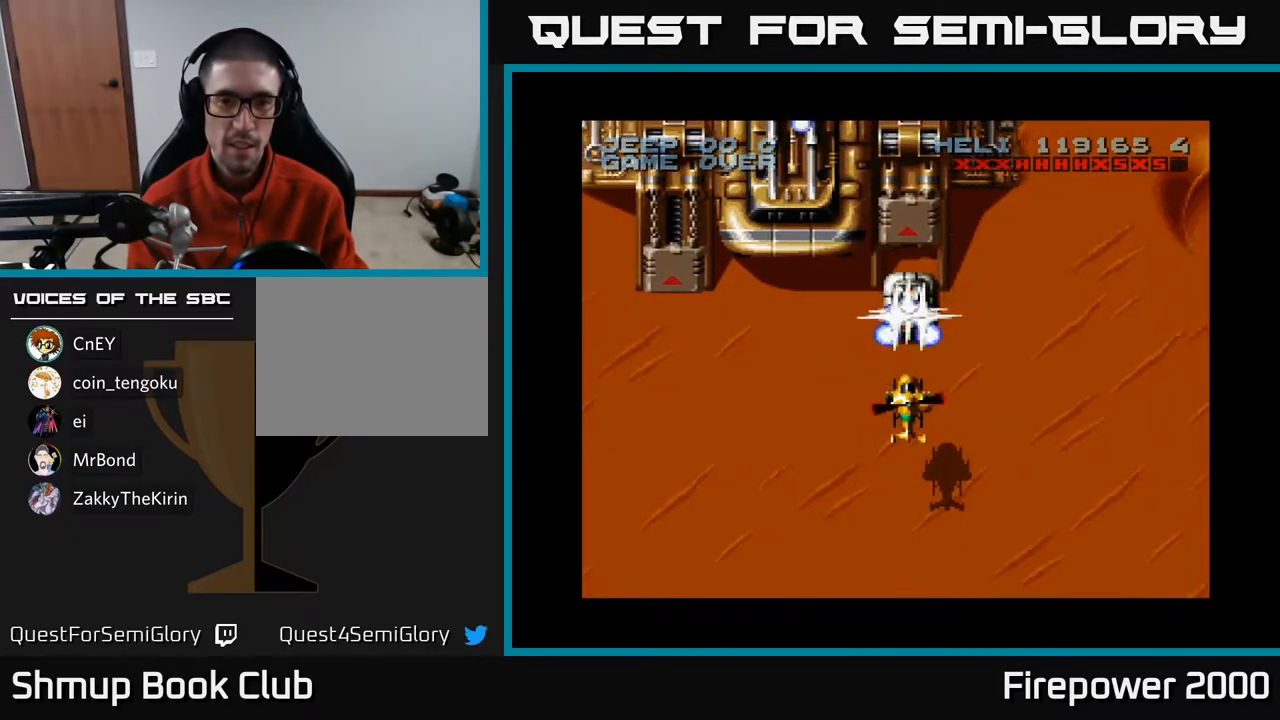
{"buttons": ["A", "DPAD_DOWN"], "left_stick": "center", "right_stick": "center", "events": [[250, "DPAD_DOWN", "down"]]}
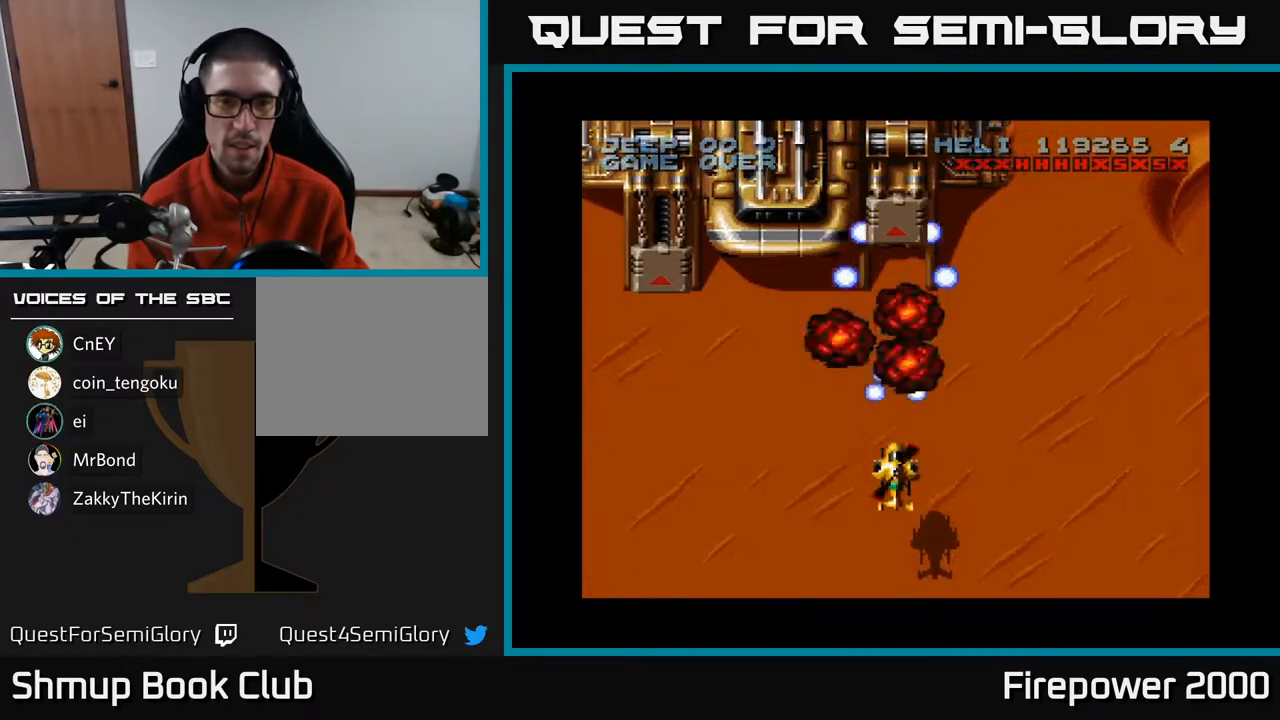
{"buttons": ["A", "DPAD_UP"], "left_stick": "center", "right_stick": "center", "events": [[100, "DPAD_DOWN", "up"], [100, "DPAD_LEFT", "down"], [167, "DPAD_UP", "down"], [183, "DPAD_LEFT", "up"]]}
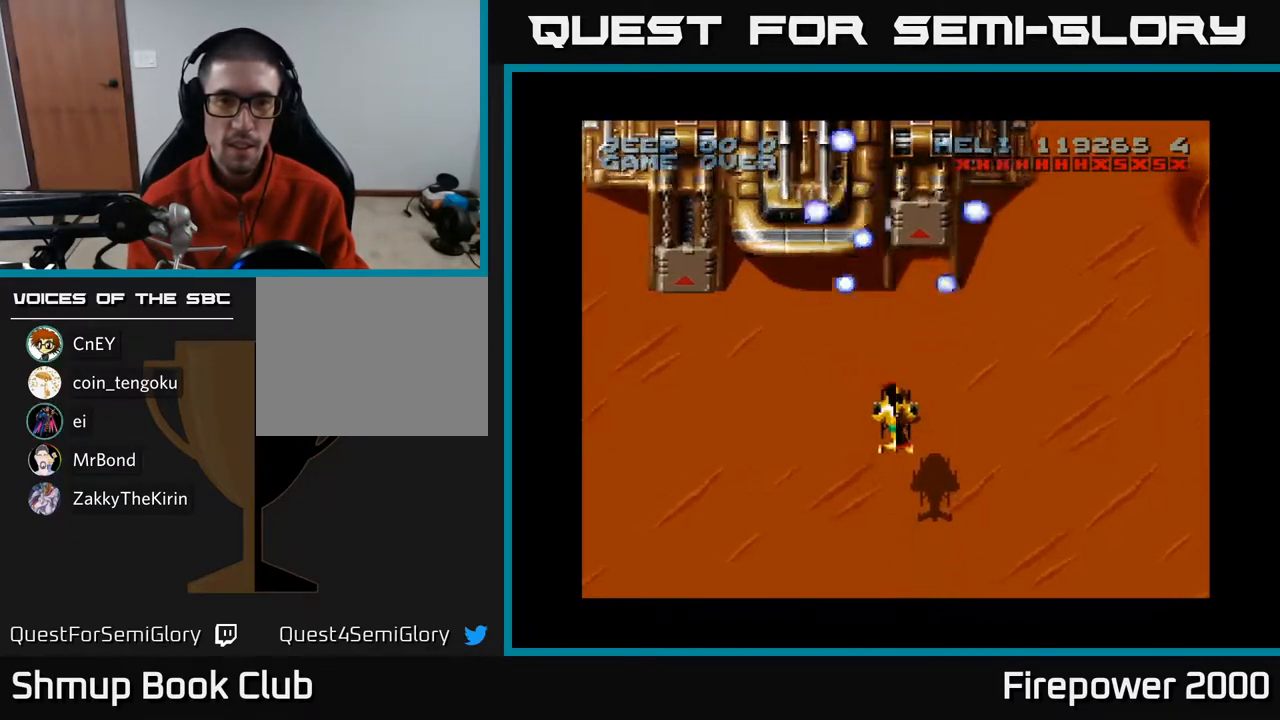
{"buttons": ["A", "DPAD_DOWN", "DPAD_LEFT"], "left_stick": "center", "right_stick": "center", "events": [[217, "DPAD_UP", "up"], [367, "DPAD_DOWN", "down"], [383, "DPAD_LEFT", "down"]]}
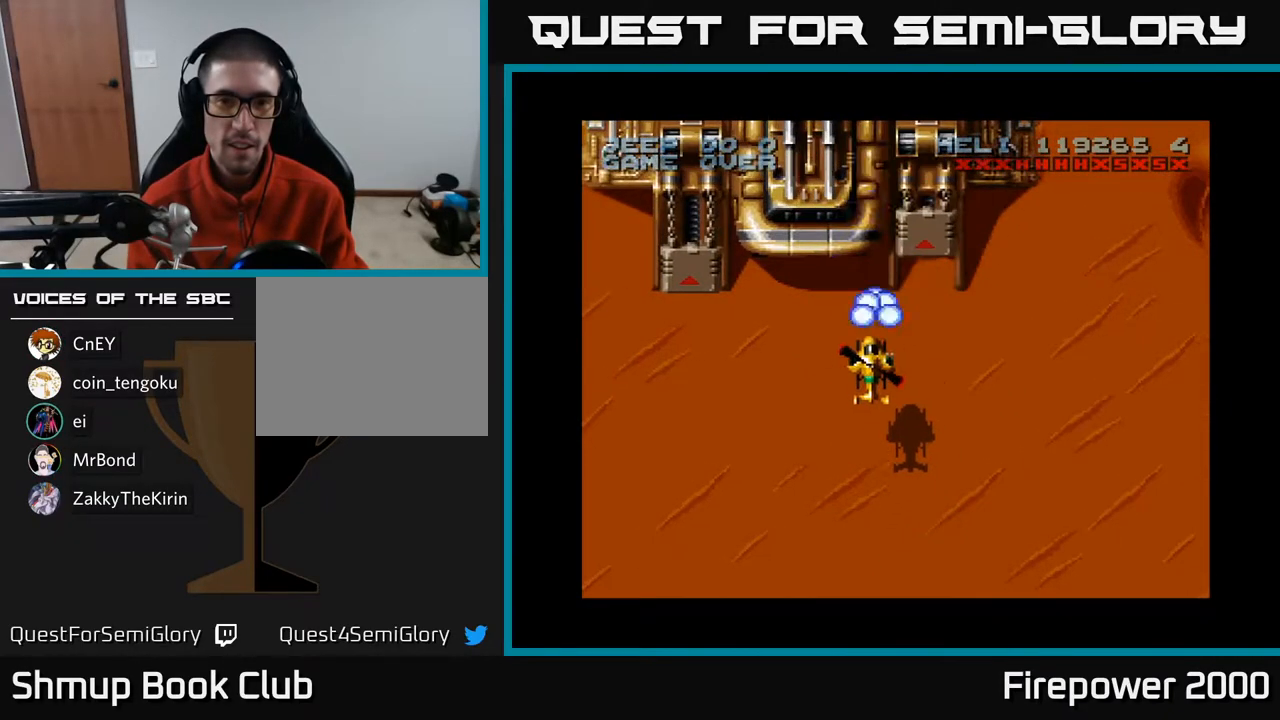
{"buttons": ["A", "DPAD_DOWN"], "left_stick": "center", "right_stick": "center", "events": [[167, "DPAD_LEFT", "up"]]}
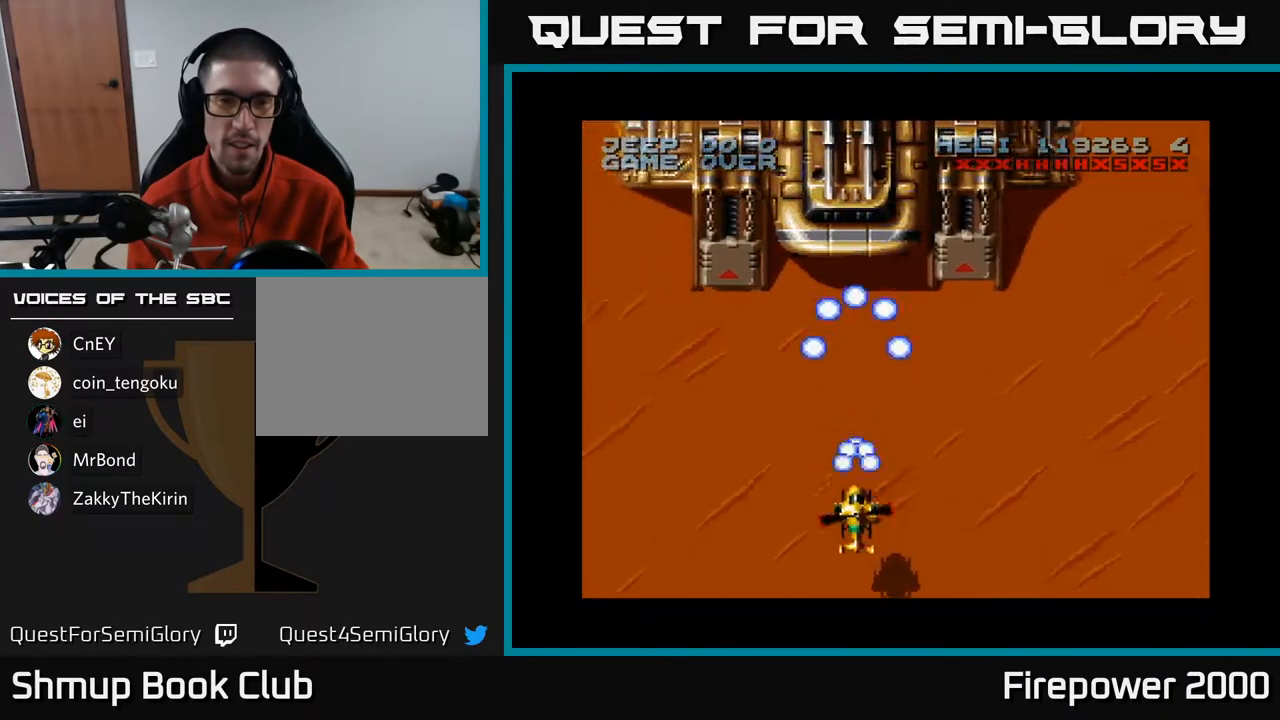
{"buttons": ["A", "DPAD_UP", "DPAD_LEFT"], "left_stick": "center", "right_stick": "center", "events": [[167, "DPAD_LEFT", "down"], [200, "DPAD_DOWN", "up"], [450, "DPAD_UP", "down"]]}
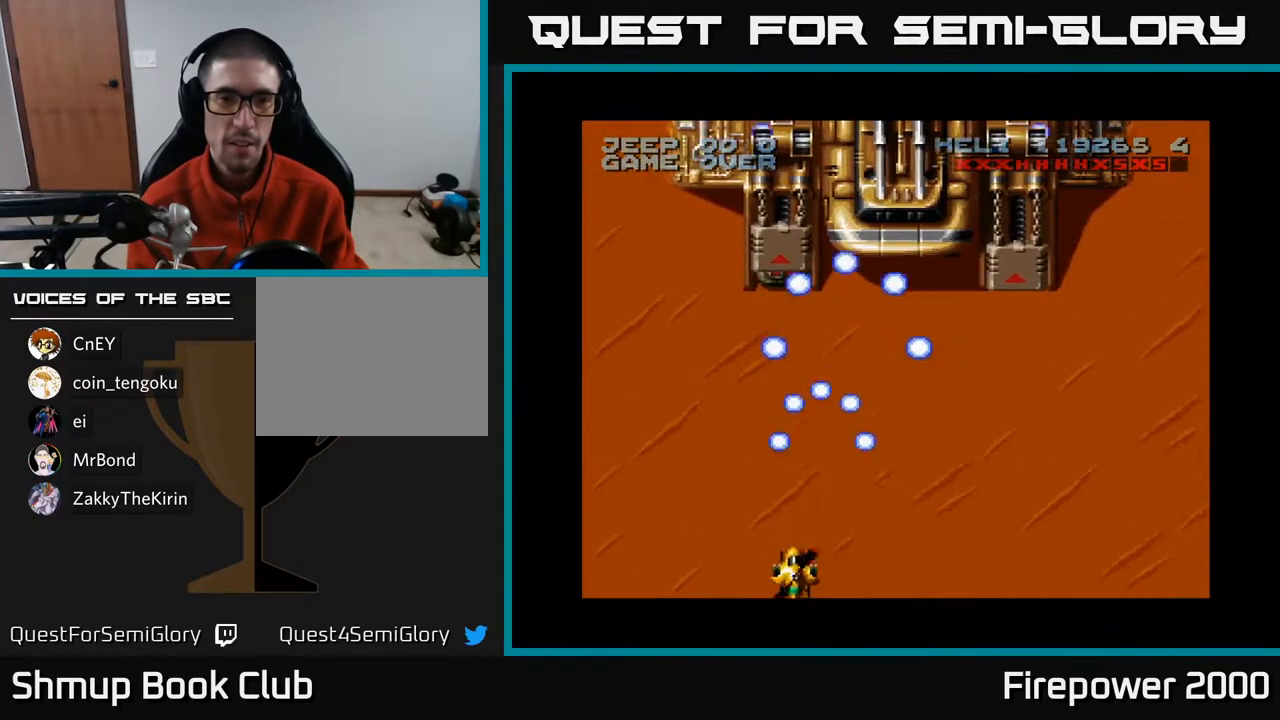
{"buttons": ["A", "DPAD_UP", "DPAD_RIGHT"], "left_stick": "center", "right_stick": "center", "events": [[117, "DPAD_LEFT", "up"], [500, "DPAD_RIGHT", "down"]]}
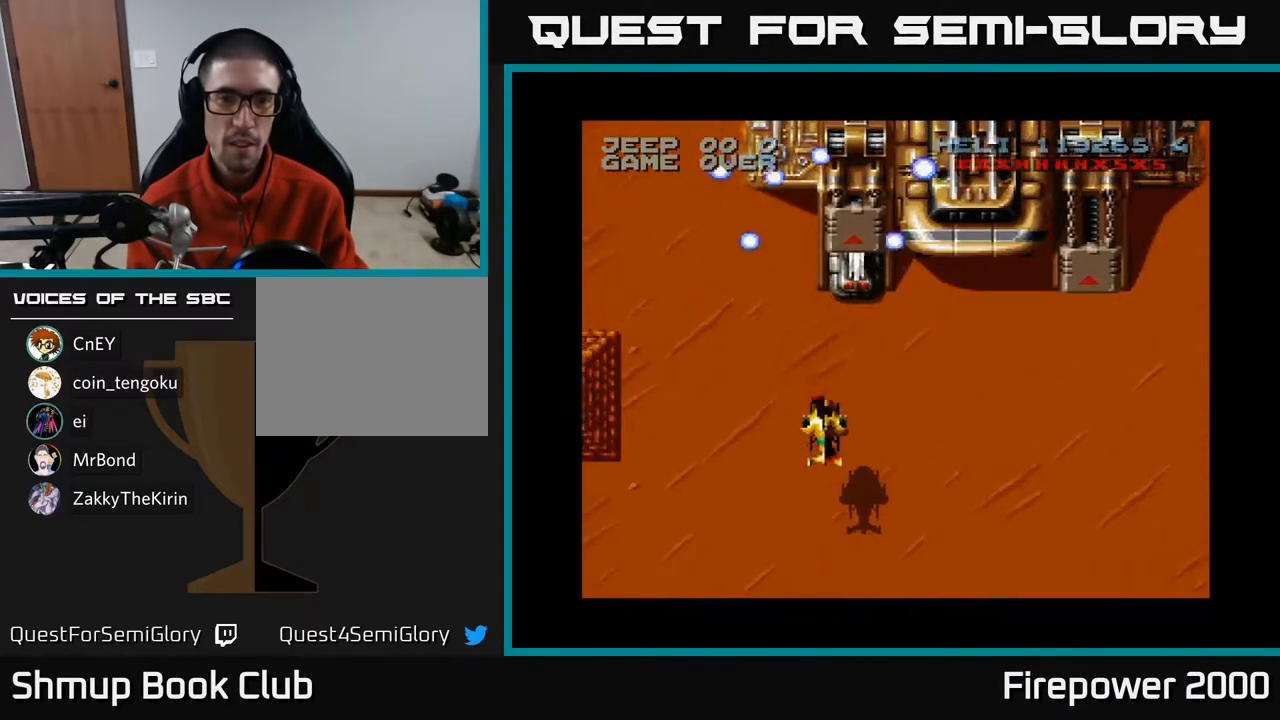
{"buttons": ["A"], "left_stick": "center", "right_stick": "center", "events": [[83, "DPAD_RIGHT", "up"], [133, "DPAD_UP", "up"]]}
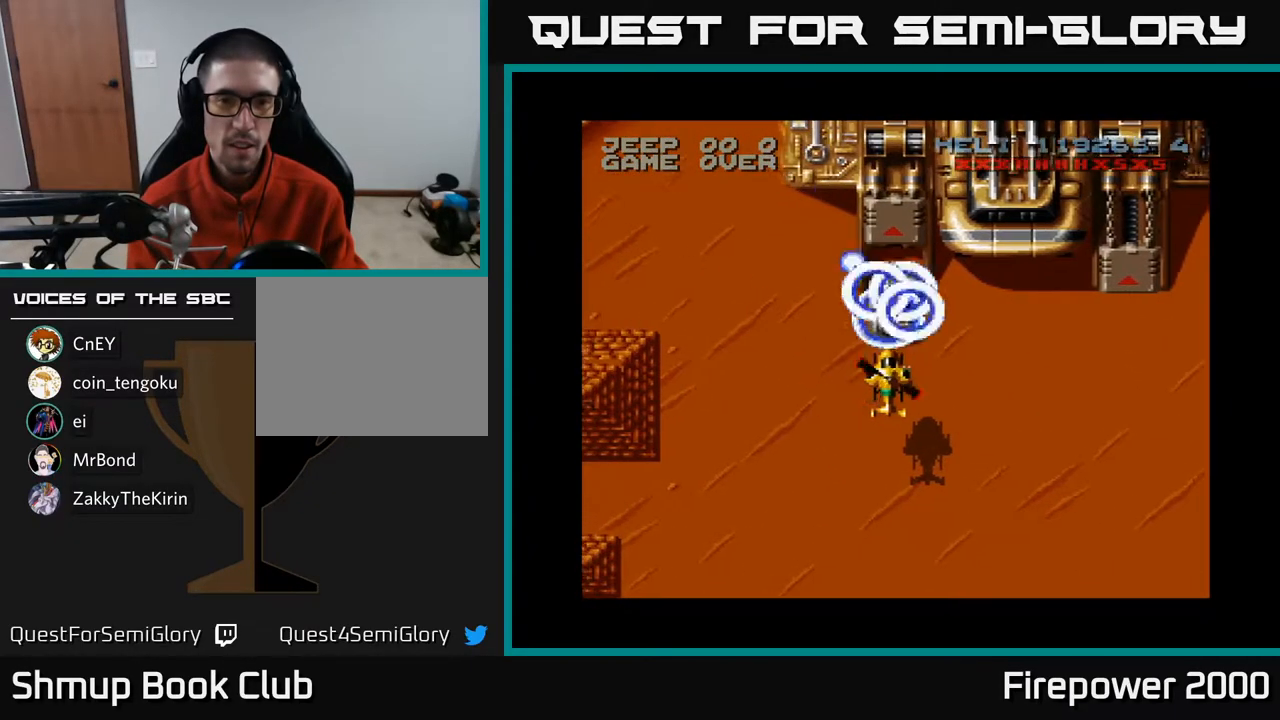
{"buttons": ["A", "DPAD_RIGHT"], "left_stick": "center", "right_stick": "center", "events": [[17, "DPAD_DOWN", "down"], [417, "DPAD_RIGHT", "down"], [467, "DPAD_DOWN", "up"]]}
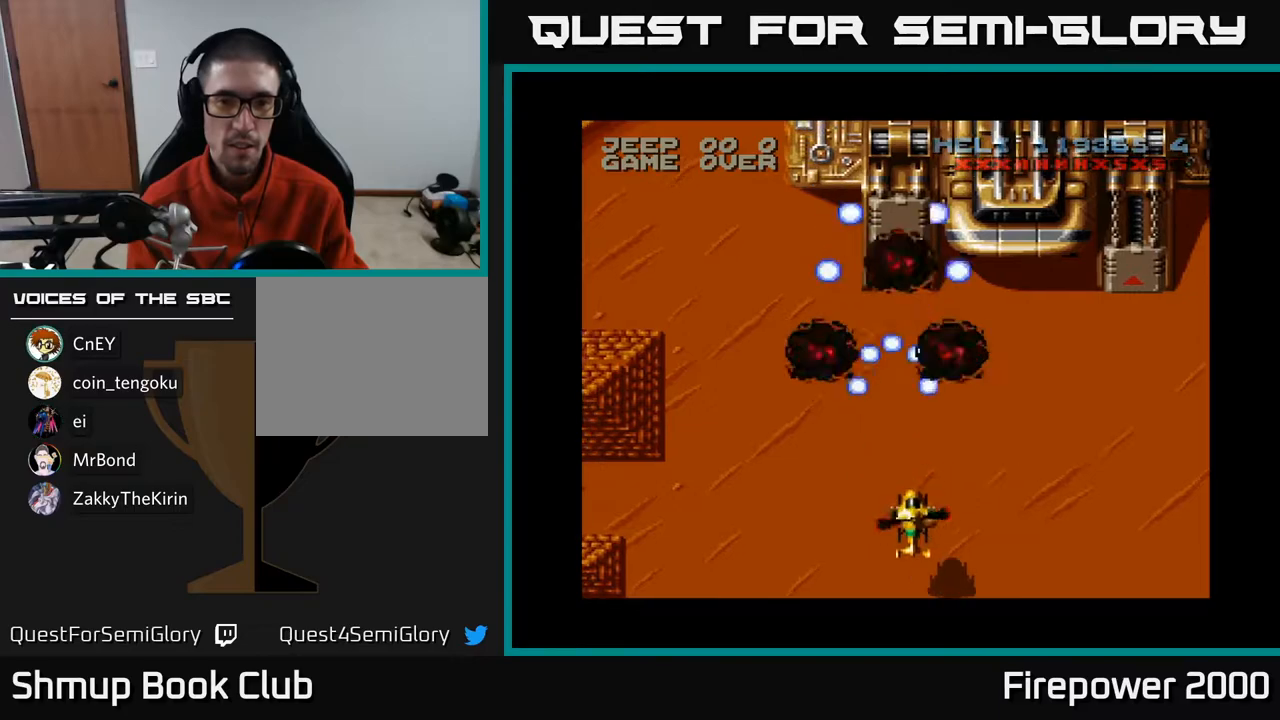
{"buttons": ["A", "DPAD_RIGHT"], "left_stick": "center", "right_stick": "center", "events": []}
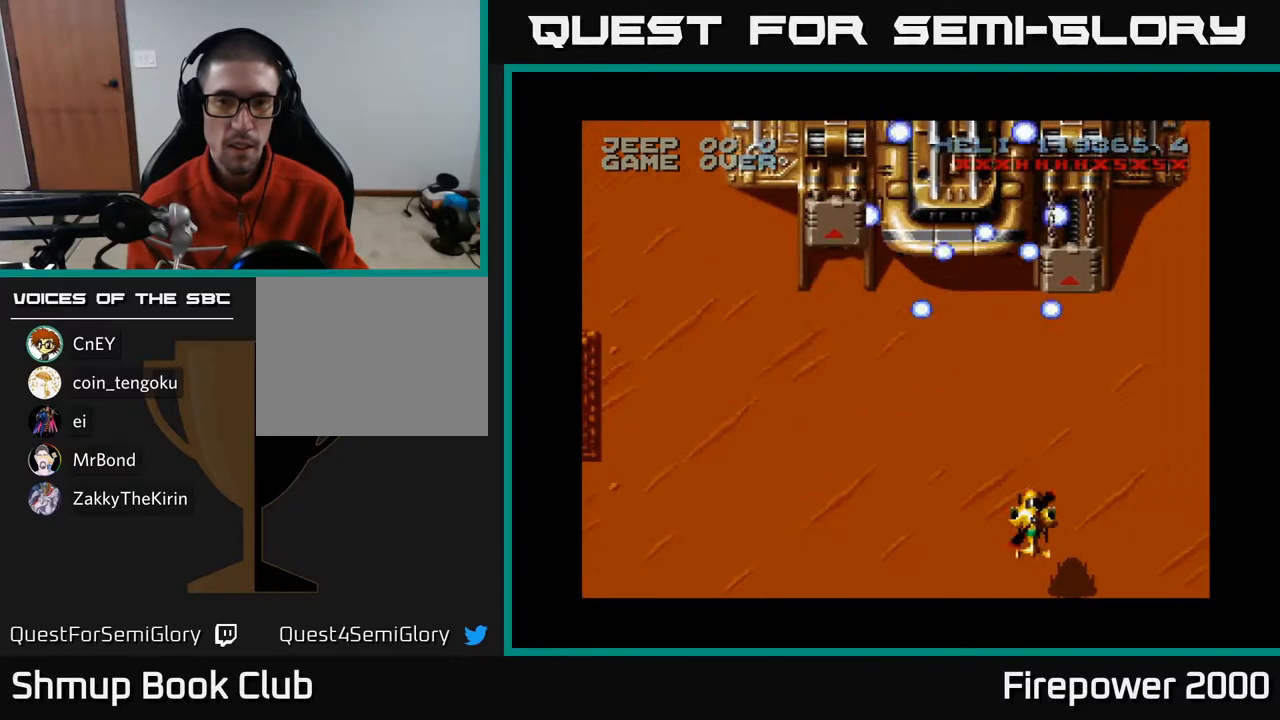
{"buttons": ["A", "DPAD_RIGHT"], "left_stick": "center", "right_stick": "center", "events": [[17, "DPAD_RIGHT", "up"], [50, "DPAD_LEFT", "down"], [50, "DPAD_UP", "down"], [300, "DPAD_LEFT", "up"], [367, "DPAD_RIGHT", "down"], [450, "DPAD_UP", "up"]]}
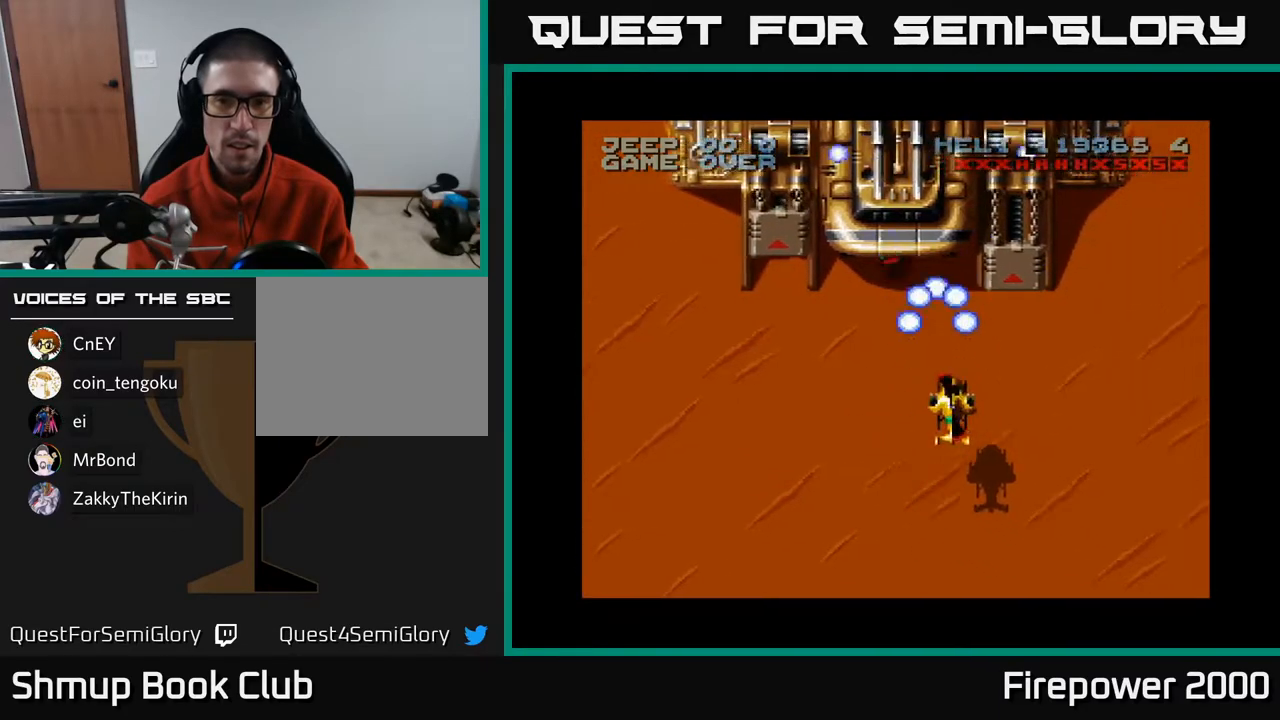
{"buttons": ["A", "DPAD_LEFT"], "left_stick": "center", "right_stick": "center", "events": [[50, "DPAD_DOWN", "down"], [117, "DPAD_RIGHT", "up"], [400, "DPAD_DOWN", "up"], [400, "DPAD_LEFT", "down"]]}
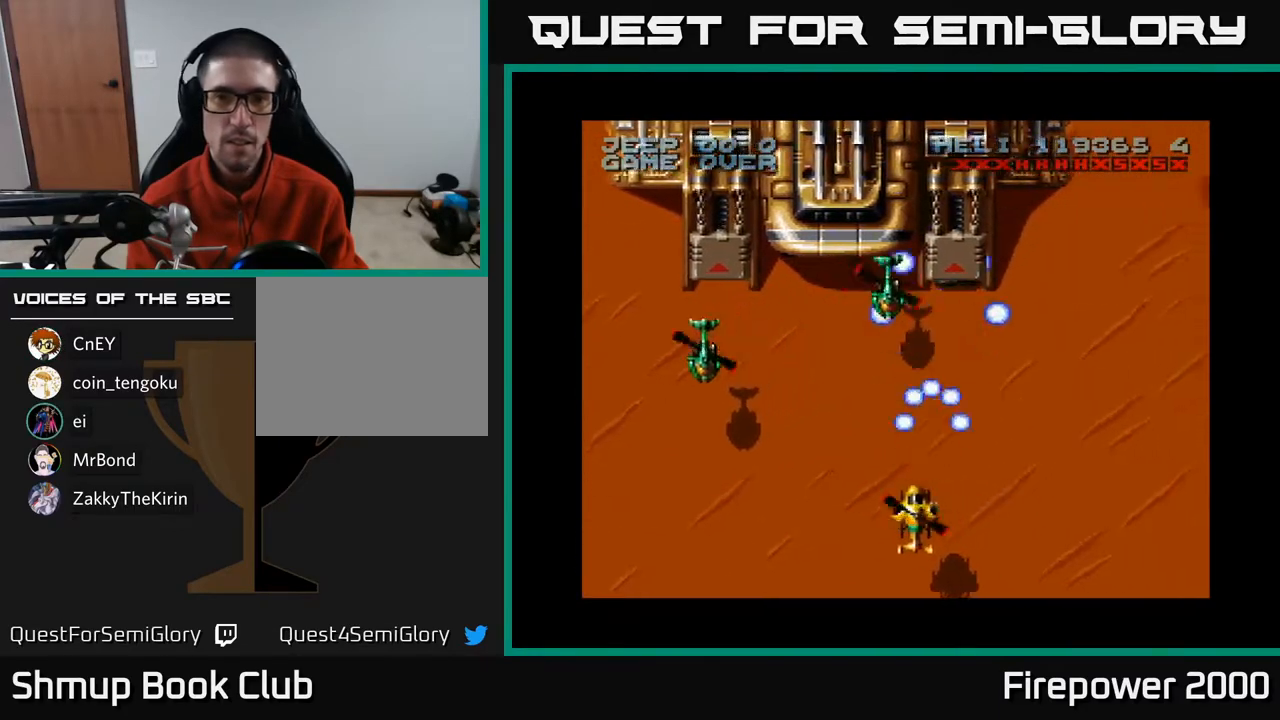
{"buttons": ["A"], "left_stick": "center", "right_stick": "center", "events": [[200, "DPAD_DOWN", "down"], [250, "DPAD_LEFT", "up"], [367, "DPAD_RIGHT", "down"], [467, "DPAD_RIGHT", "up"], [483, "DPAD_DOWN", "up"]]}
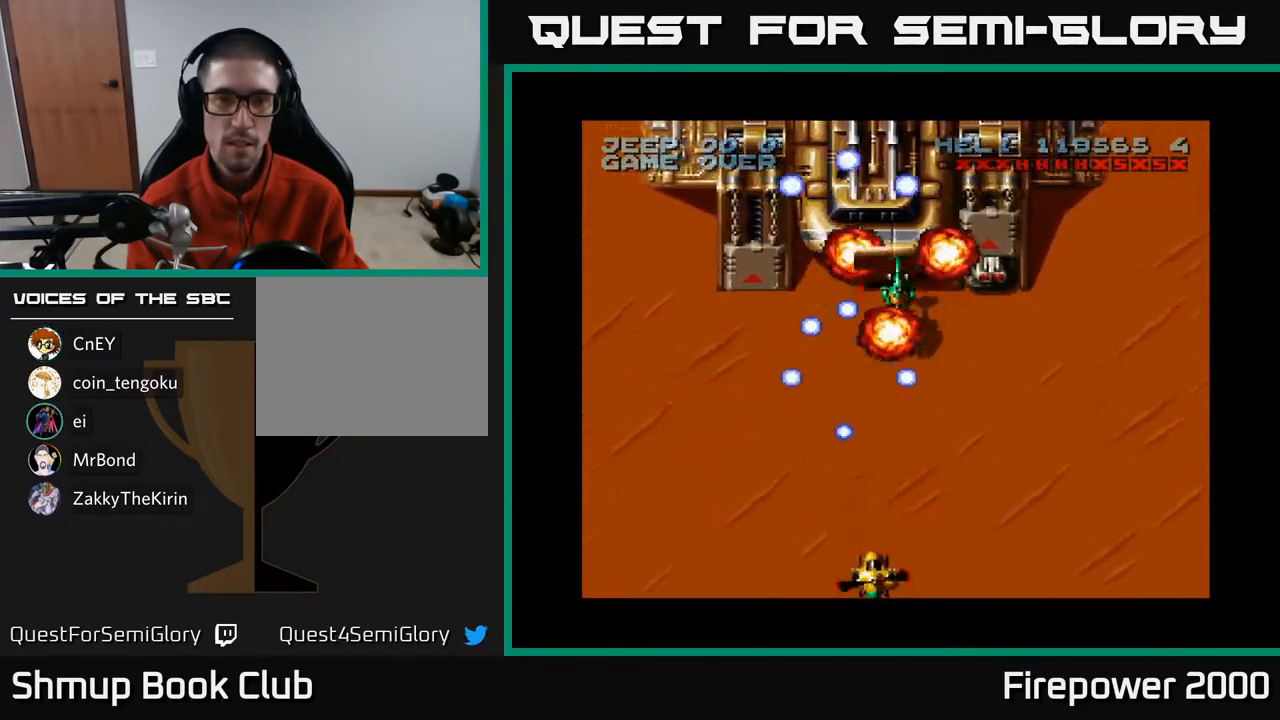
{"buttons": ["A"], "left_stick": "center", "right_stick": "center", "events": [[150, "DPAD_RIGHT", "down"], [217, "DPAD_RIGHT", "up"]]}
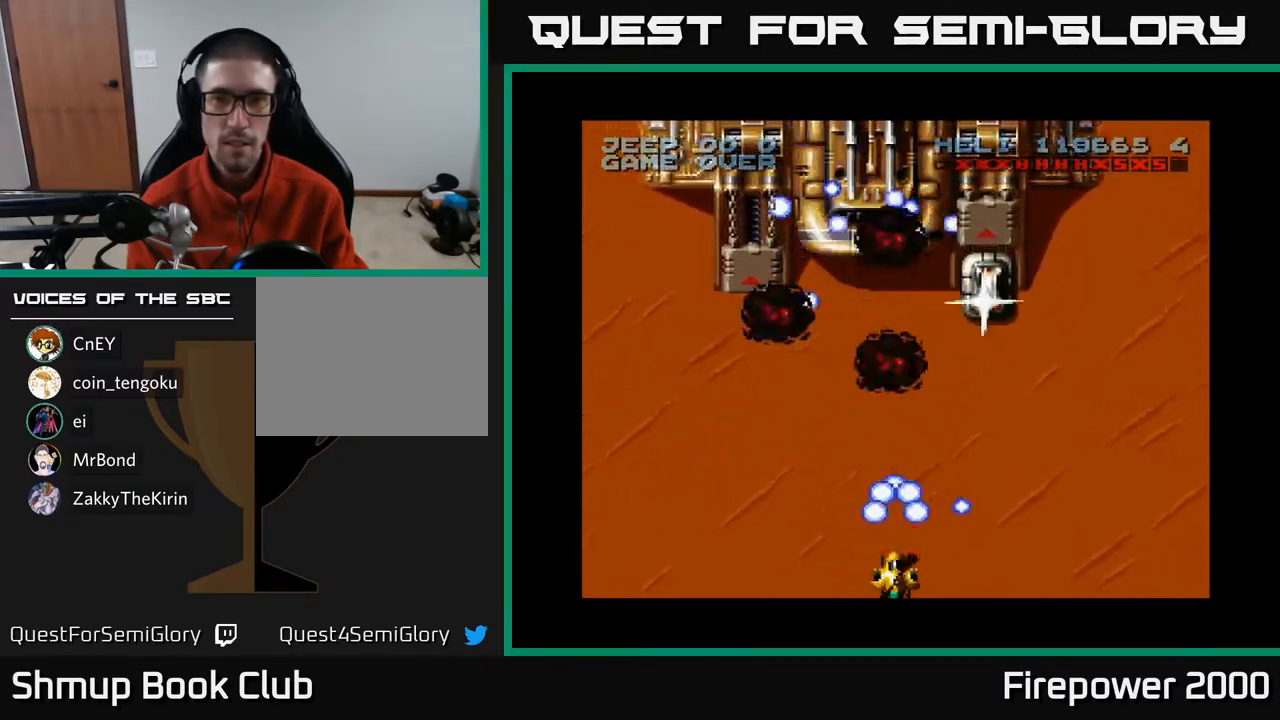
{"buttons": ["A", "DPAD_UP", "DPAD_RIGHT"], "left_stick": "center", "right_stick": "center", "events": [[367, "DPAD_RIGHT", "down"], [483, "DPAD_UP", "down"]]}
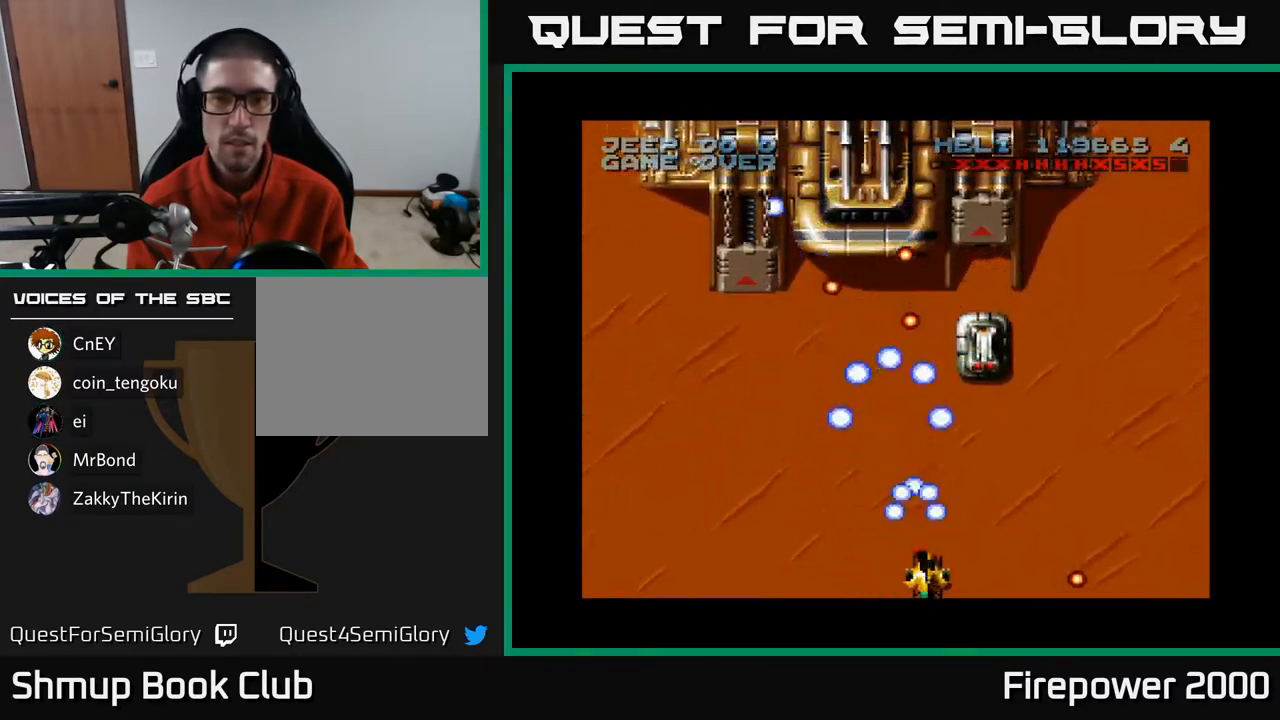
{"buttons": ["A"], "left_stick": "center", "right_stick": "center", "events": [[67, "DPAD_RIGHT", "up"], [217, "DPAD_RIGHT", "down"], [217, "DPAD_UP", "up"], [300, "DPAD_DOWN", "down"], [317, "DPAD_RIGHT", "up"], [400, "DPAD_DOWN", "up"]]}
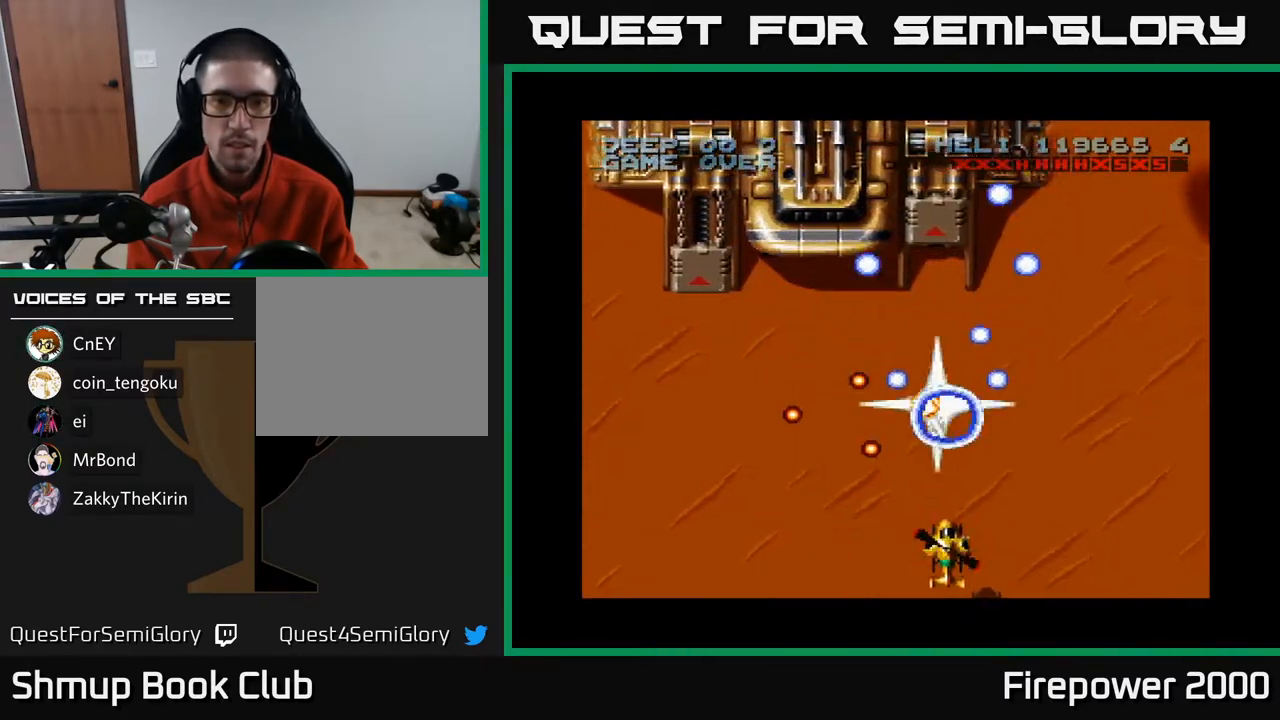
{"buttons": ["A", "DPAD_UP"], "left_stick": "center", "right_stick": "center", "events": [[417, "DPAD_UP", "down"]]}
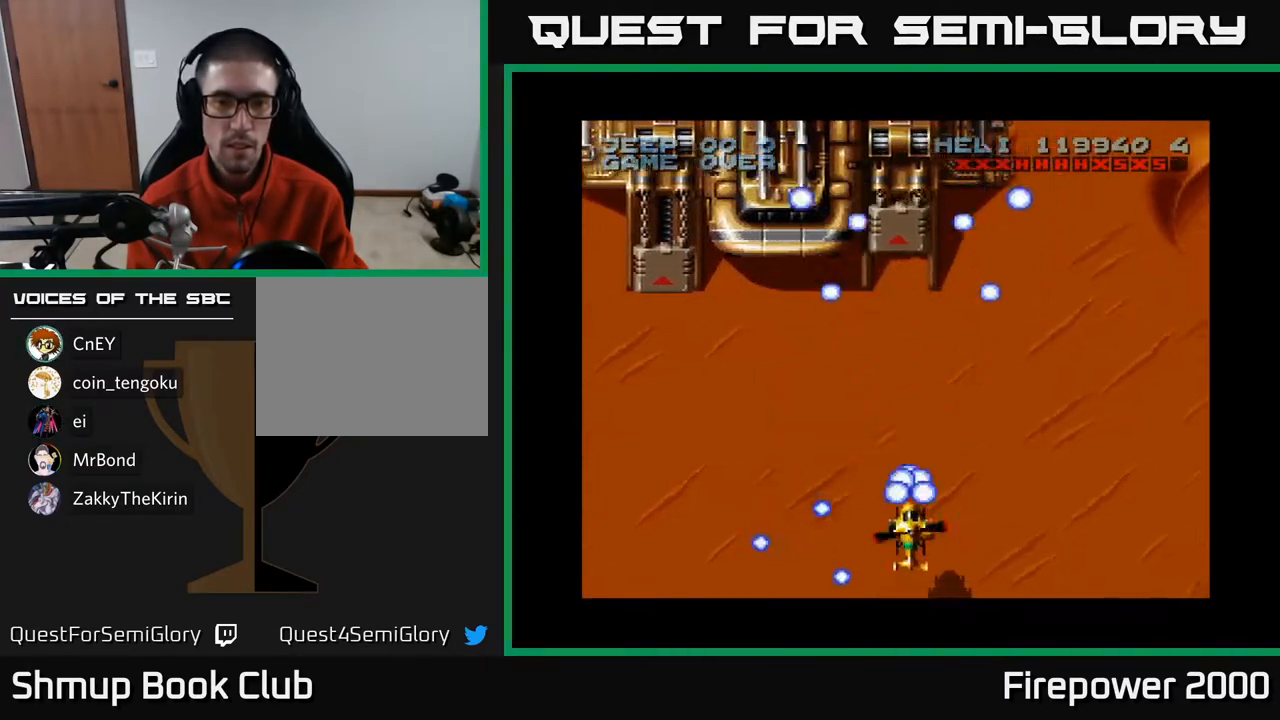
{"buttons": ["A", "DPAD_DOWN"], "left_stick": "center", "right_stick": "center", "events": [[67, "DPAD_LEFT", "down"], [167, "DPAD_UP", "up"], [417, "DPAD_DOWN", "down"], [450, "DPAD_LEFT", "up"]]}
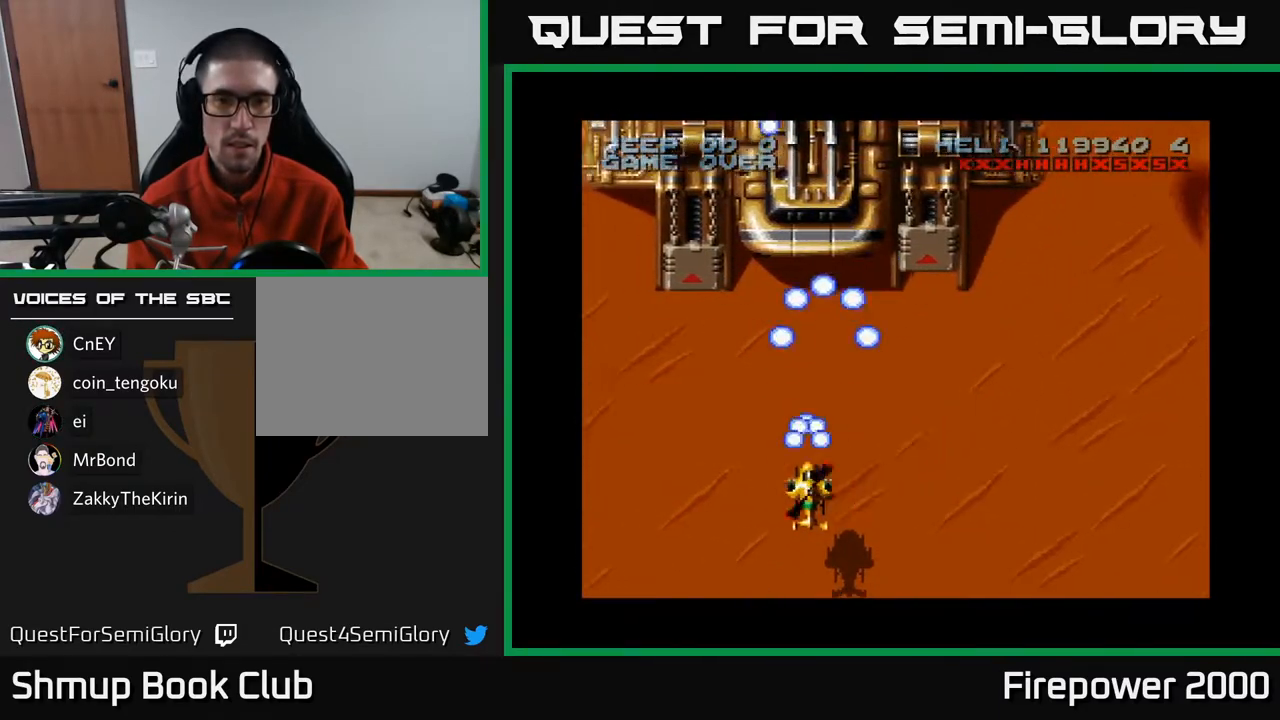
{"buttons": ["A", "DPAD_UP", "DPAD_LEFT"], "left_stick": "center", "right_stick": "center", "events": [[33, "DPAD_DOWN", "up"], [317, "DPAD_LEFT", "down"], [483, "DPAD_UP", "down"]]}